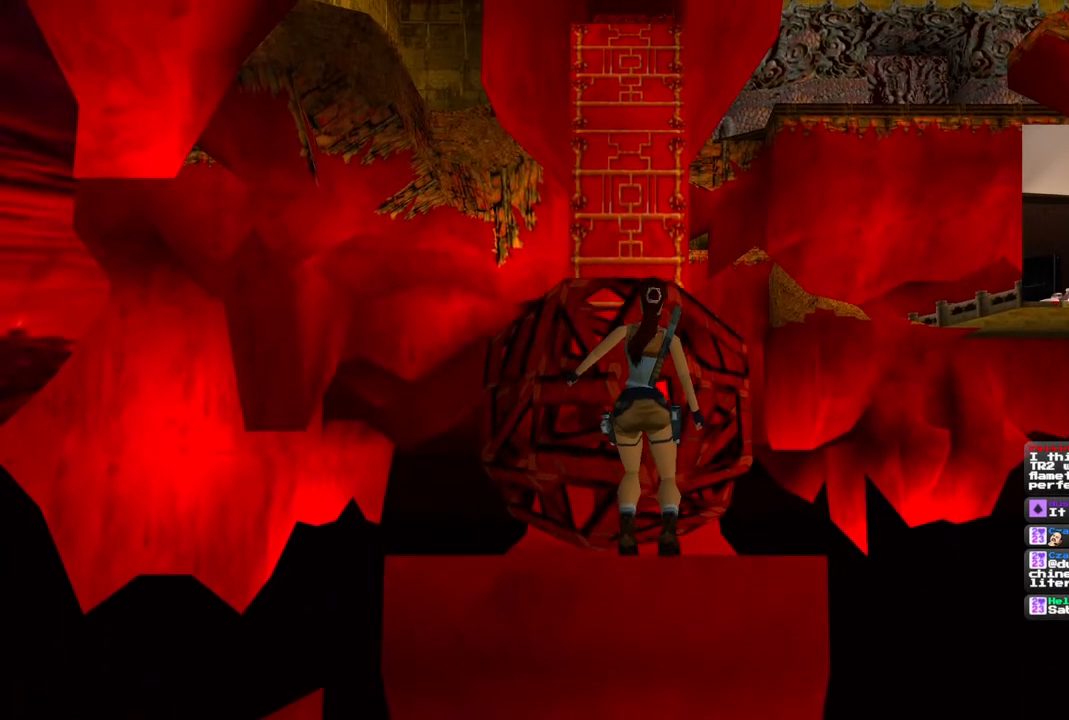
Gameplay with a controller (PlayStation layout); each line is a JSON object with the inputs held at the frame after it (dt_ms = milliseconds from this image to that frame). "events" lists button and stick changes between this image and that frame as [ms after this image, input, new state], when the widget could be followed in between. Not read: L1 L3 R3.
{"dt_ms": 500, "buttons": ["DPAD_UP"], "left_stick": "center", "right_stick": "center", "events": [[467, "DPAD_UP", "down"]]}
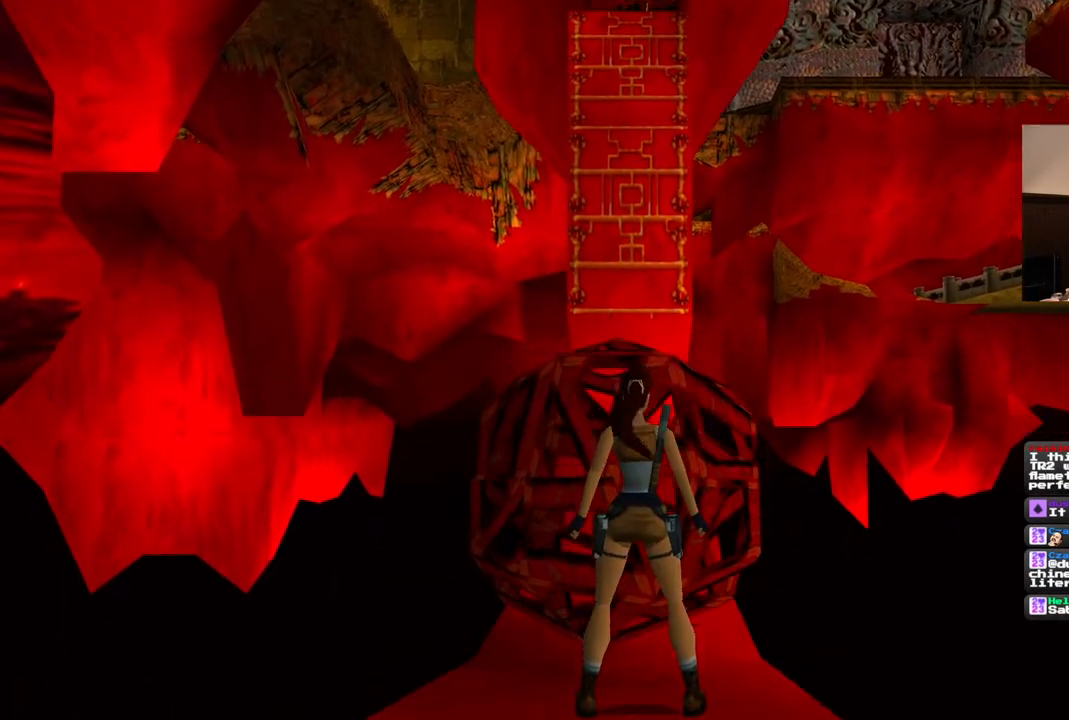
{"dt_ms": 500, "buttons": [], "left_stick": "center", "right_stick": "center", "events": [[417, "DPAD_UP", "up"]]}
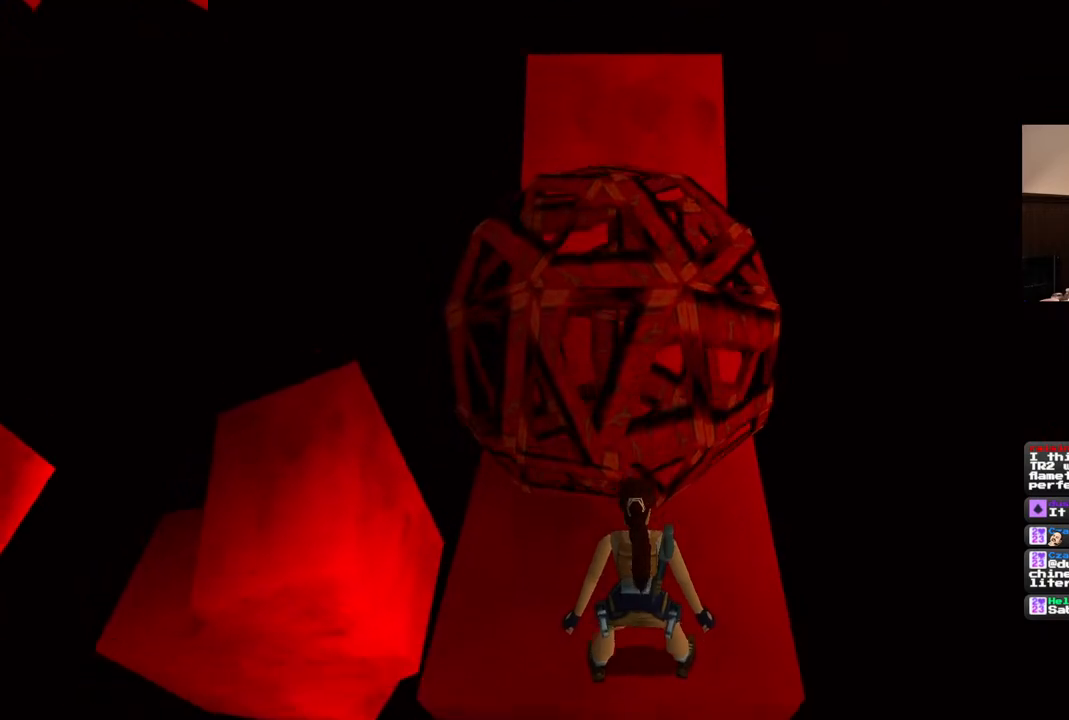
{"dt_ms": 1000, "buttons": ["R1", "DPAD_LEFT"], "left_stick": "center", "right_stick": "center", "events": [[483, "R1", "down"], [750, "DPAD_LEFT", "down"]]}
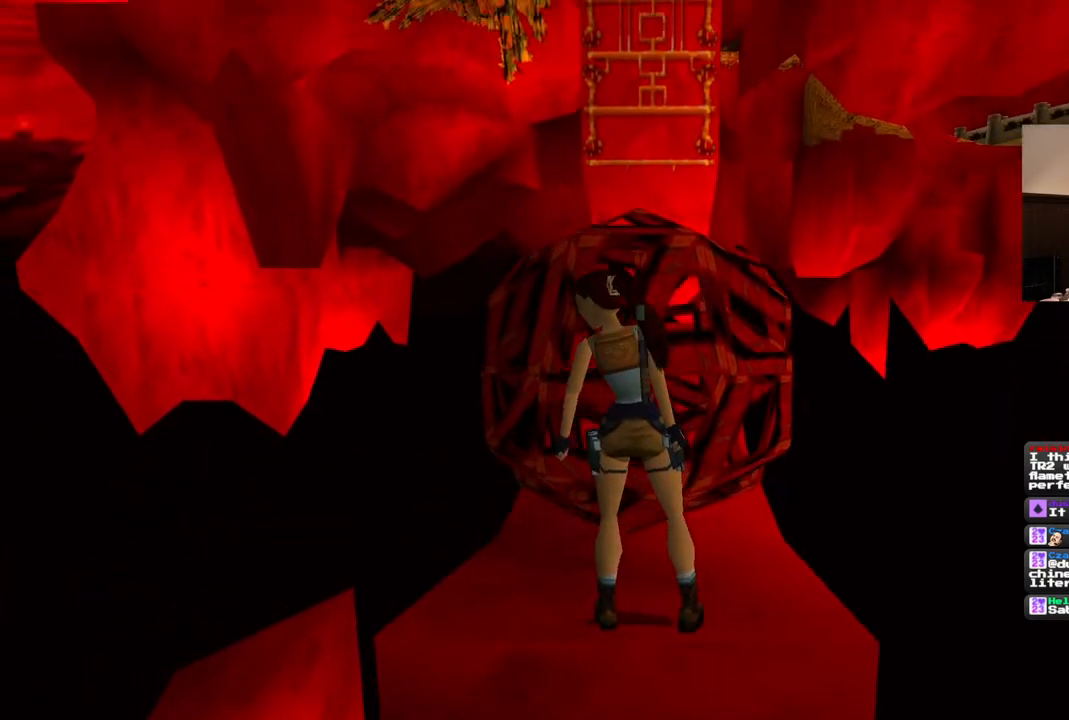
{"dt_ms": 500, "buttons": ["R1", "DPAD_LEFT"], "left_stick": "center", "right_stick": "center", "events": []}
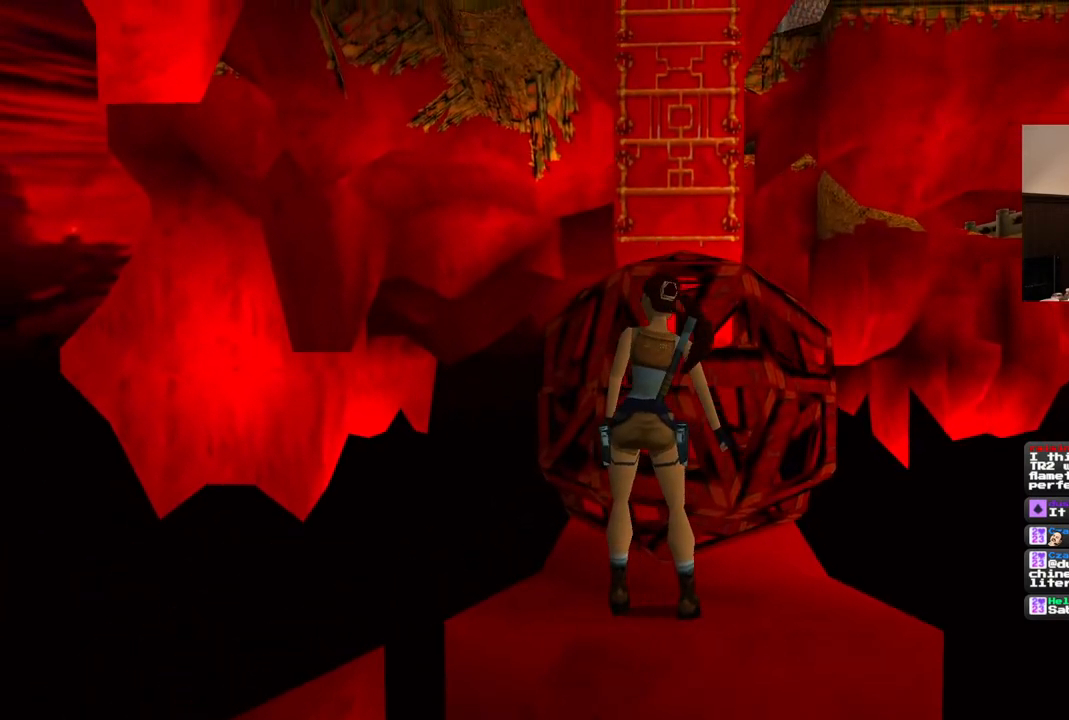
{"dt_ms": 500, "buttons": ["R1", "DPAD_LEFT"], "left_stick": "center", "right_stick": "center", "events": []}
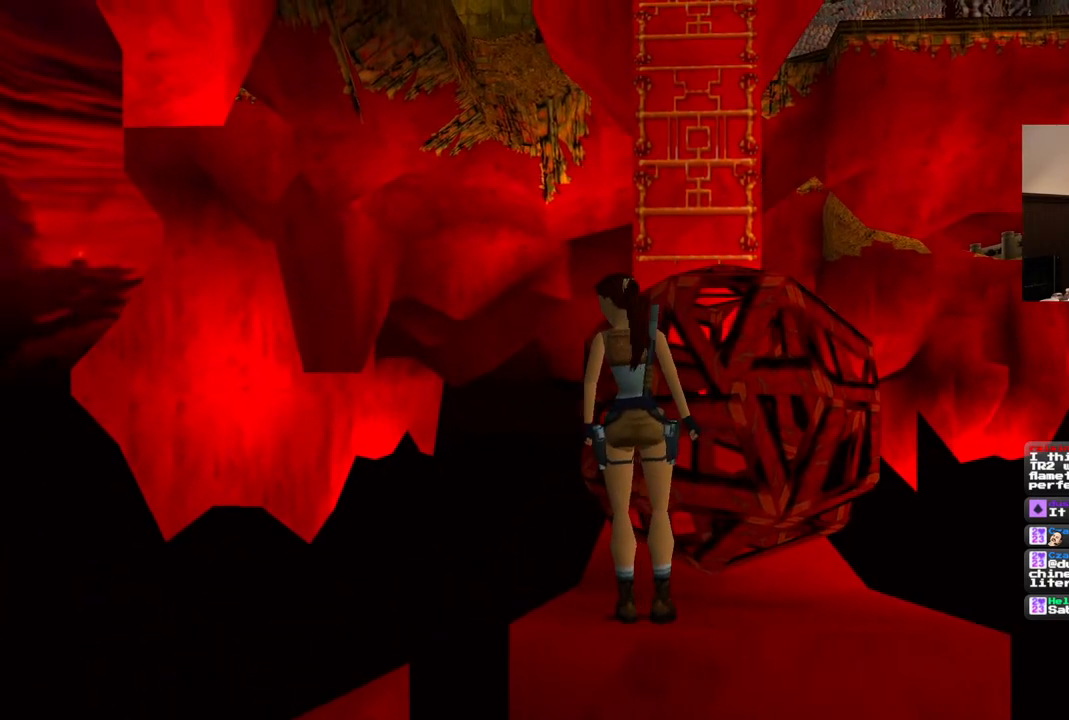
{"dt_ms": 500, "buttons": ["R1", "DPAD_LEFT"], "left_stick": "center", "right_stick": "center", "events": []}
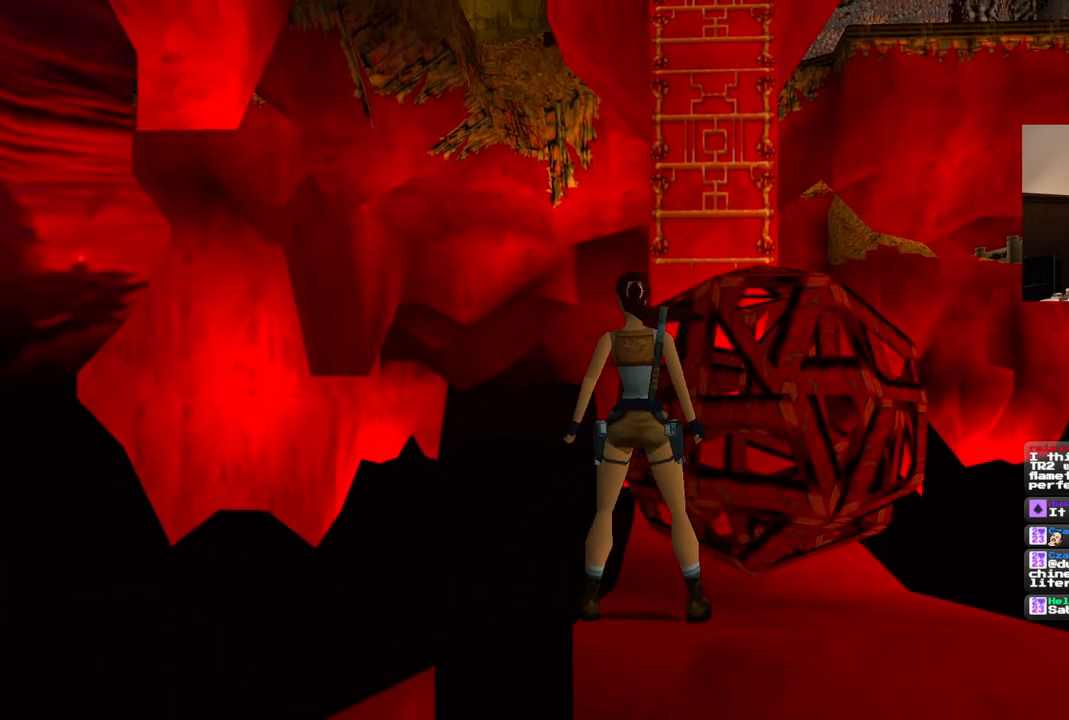
{"dt_ms": 500, "buttons": ["R1"], "left_stick": "center", "right_stick": "center", "events": [[350, "DPAD_LEFT", "up"]]}
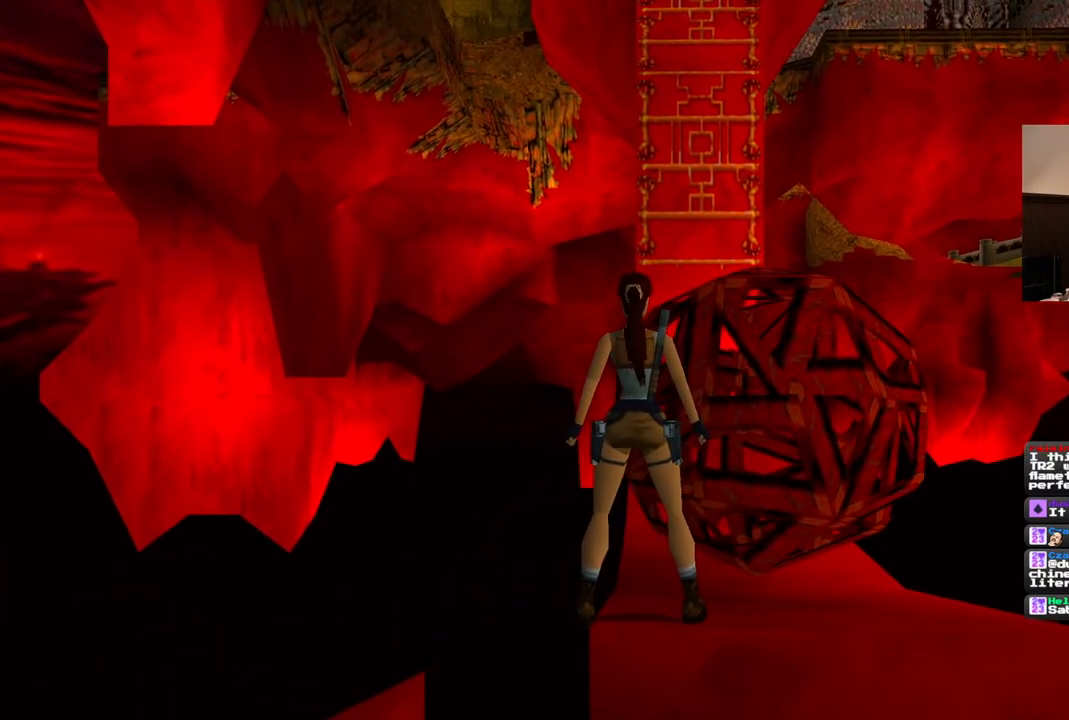
{"dt_ms": 500, "buttons": ["DPAD_LEFT"], "left_stick": "center", "right_stick": "center", "events": [[67, "R1", "up"], [200, "DPAD_LEFT", "down"]]}
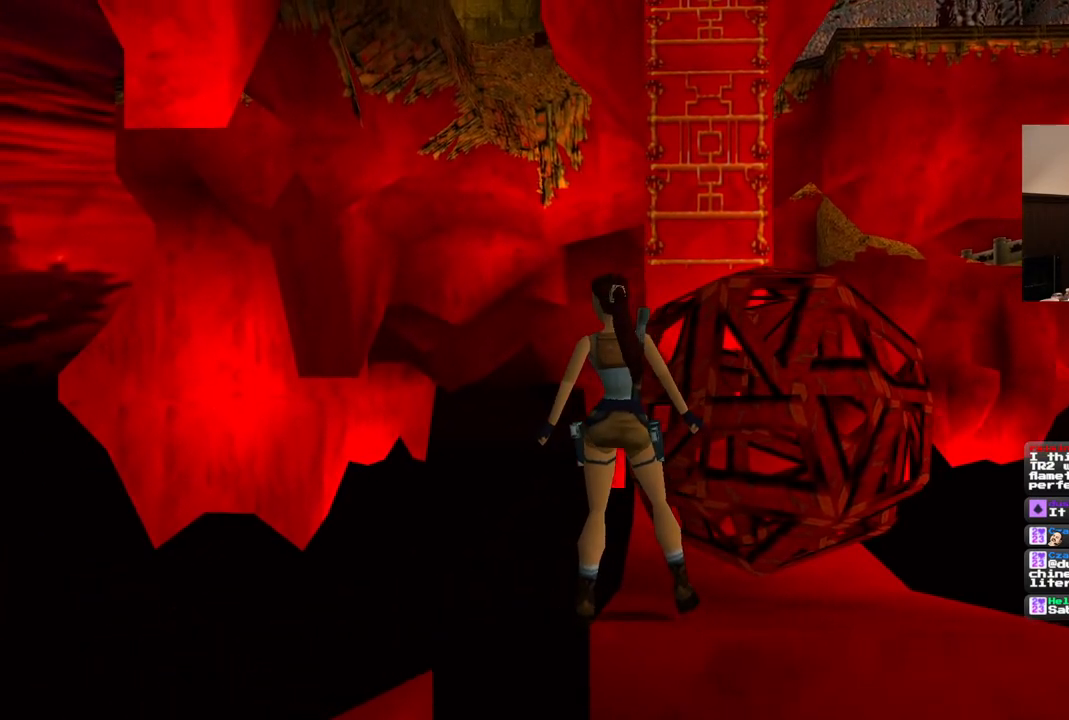
{"dt_ms": 500, "buttons": [], "left_stick": "center", "right_stick": "center", "events": [[283, "DPAD_LEFT", "up"]]}
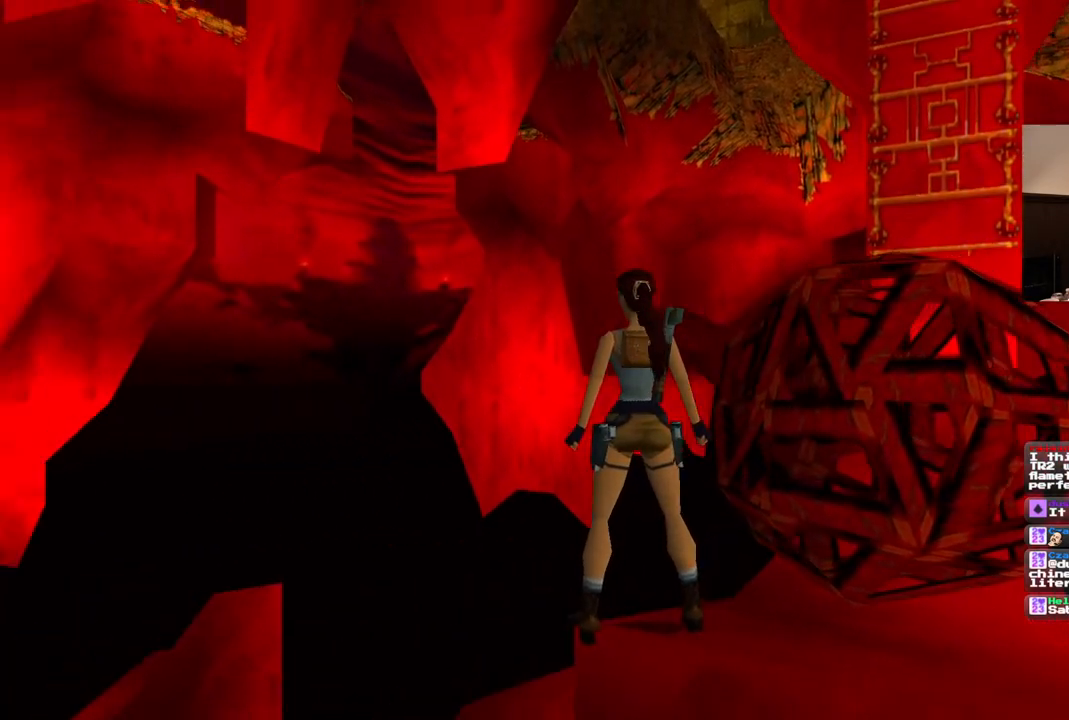
{"dt_ms": 500, "buttons": ["DPAD_UP"], "left_stick": "center", "right_stick": "center", "events": [[133, "DPAD_UP", "down"]]}
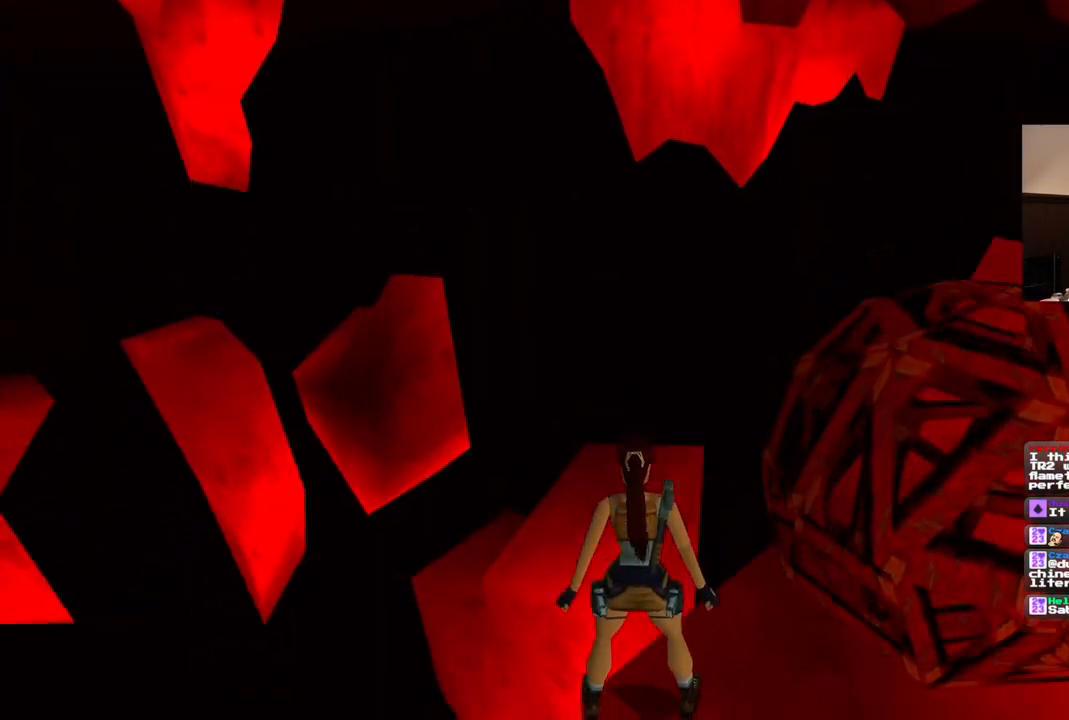
{"dt_ms": 500, "buttons": [], "left_stick": "center", "right_stick": "center", "events": [[83, "DPAD_UP", "up"]]}
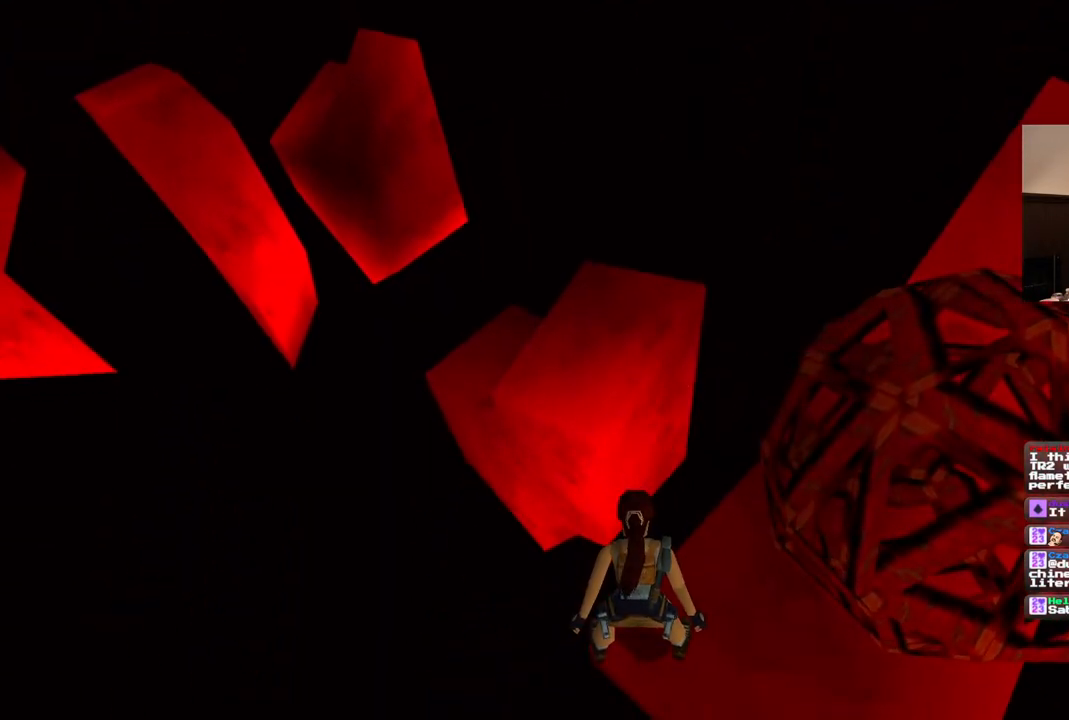
{"dt_ms": 500, "buttons": [], "left_stick": "center", "right_stick": "center", "events": [[167, "DPAD_LEFT", "down"], [450, "DPAD_LEFT", "up"]]}
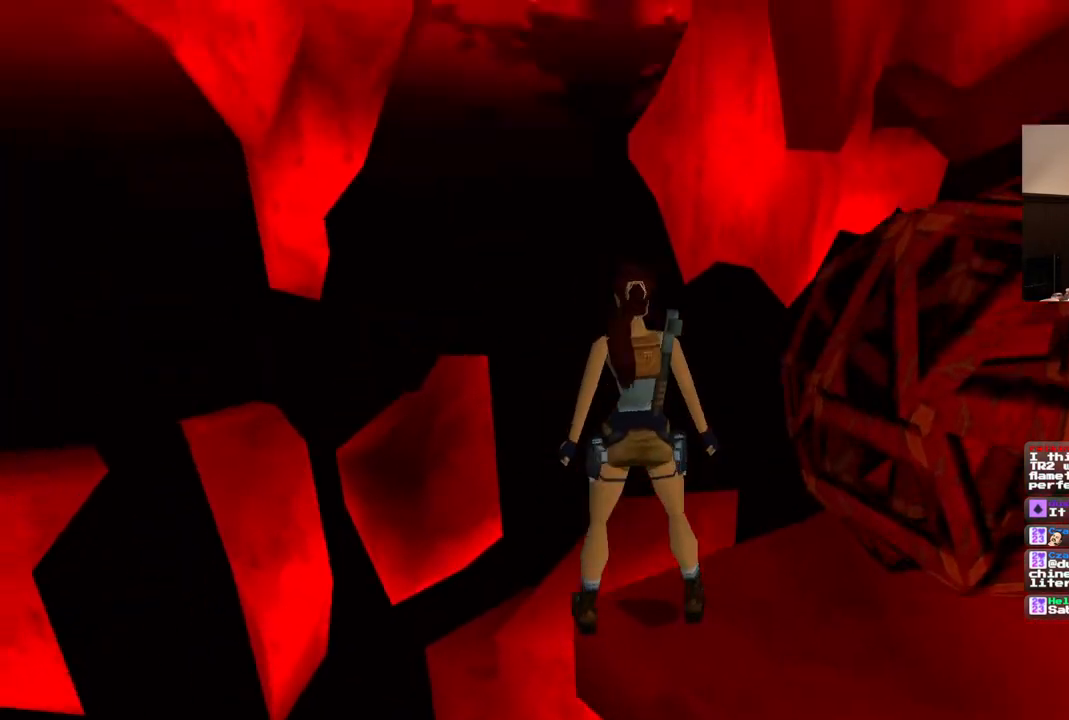
{"dt_ms": 500, "buttons": ["SQUARE", "DPAD_UP"], "left_stick": "center", "right_stick": "center", "events": [[300, "SQUARE", "down"], [467, "DPAD_UP", "down"]]}
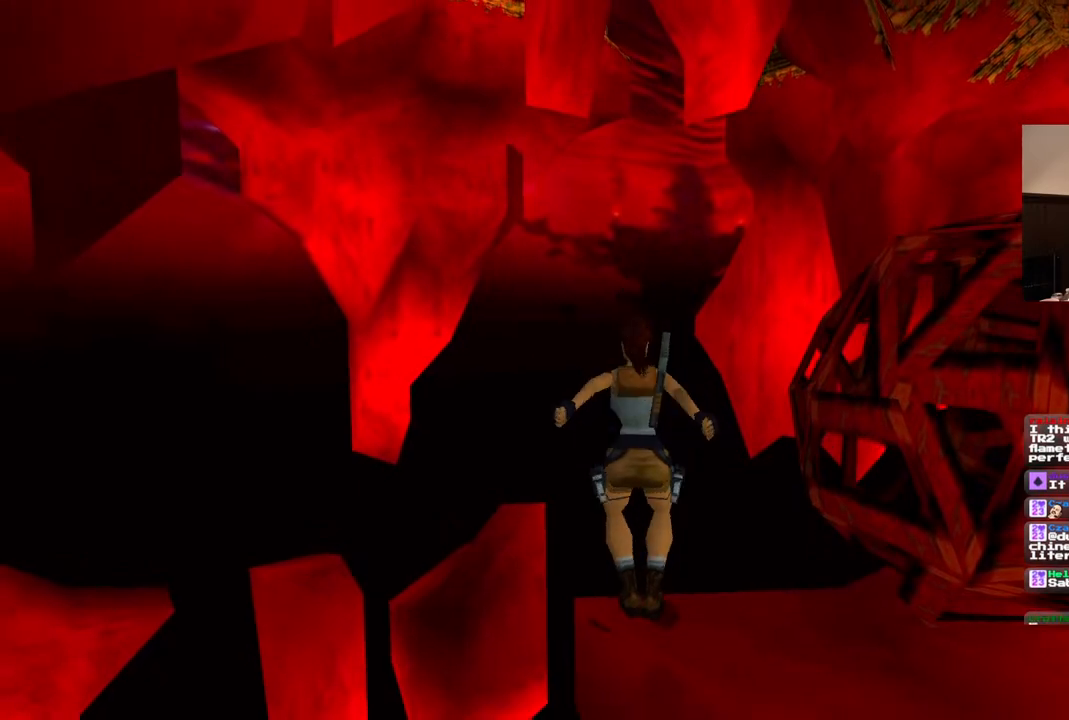
{"dt_ms": 500, "buttons": [], "left_stick": "center", "right_stick": "center", "events": [[83, "DPAD_UP", "up"], [183, "SQUARE", "up"]]}
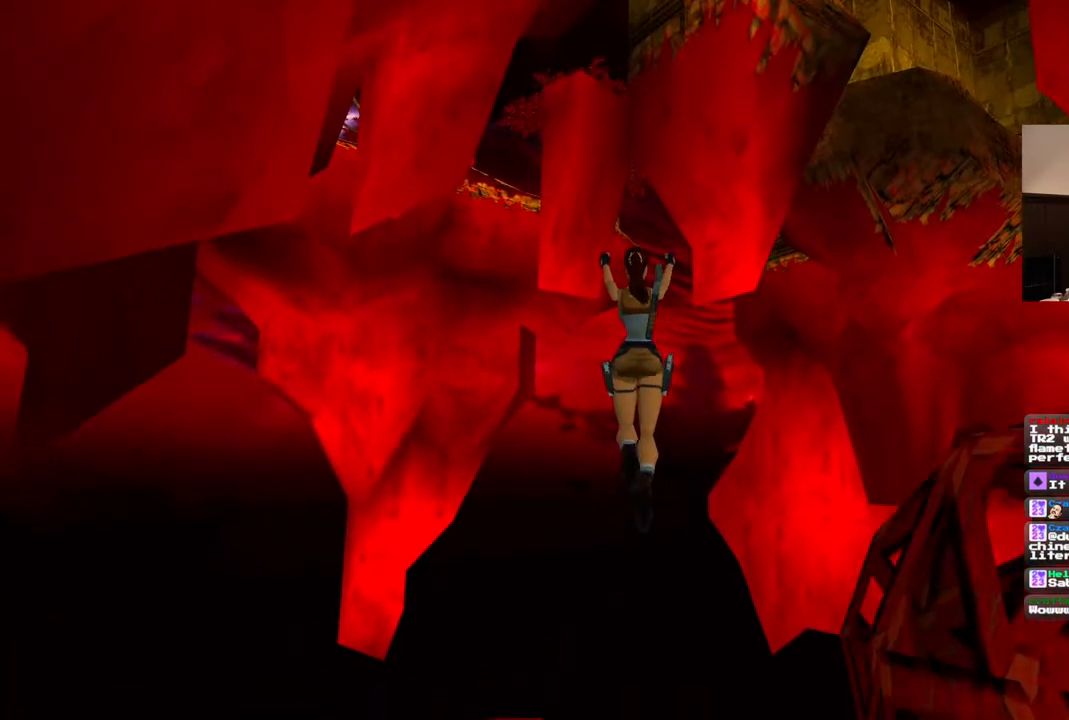
{"dt_ms": 500, "buttons": [], "left_stick": "center", "right_stick": "center", "events": [[167, "DPAD_LEFT", "down"], [350, "DPAD_LEFT", "up"]]}
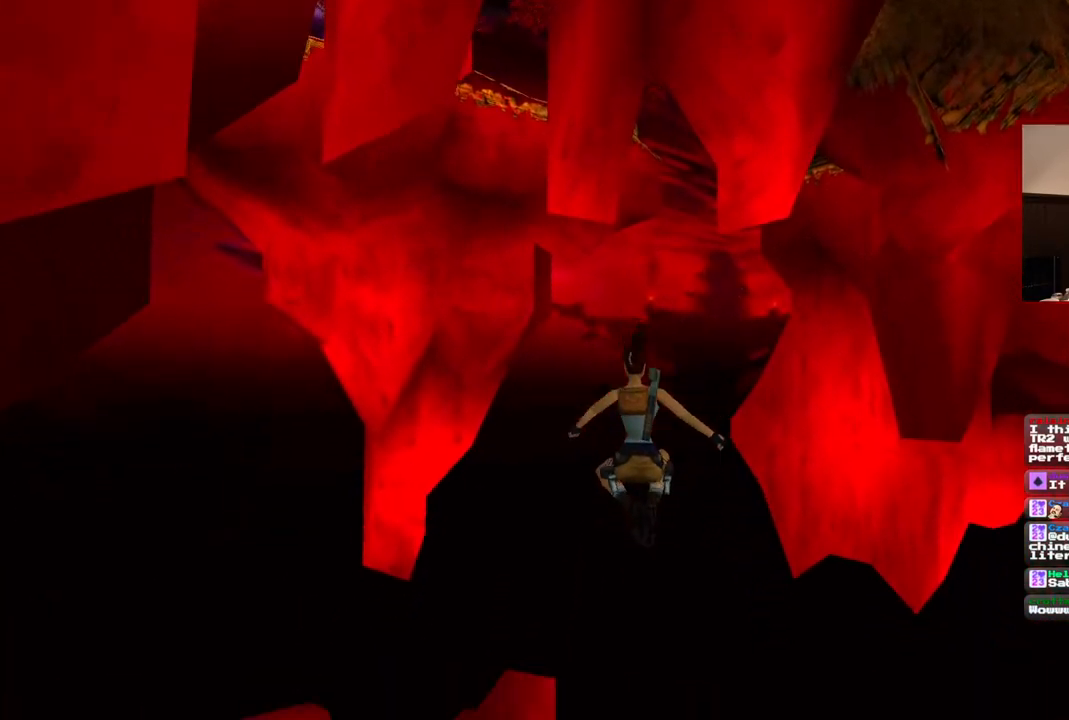
{"dt_ms": 500, "buttons": [], "left_stick": "center", "right_stick": "center", "events": []}
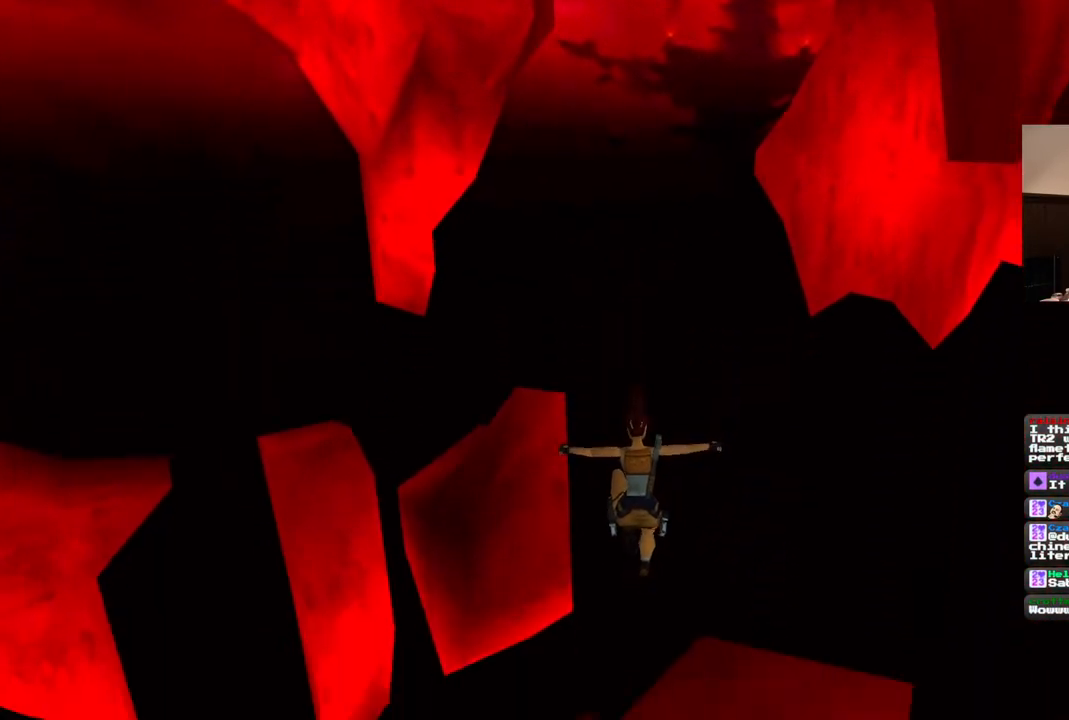
{"dt_ms": 500, "buttons": [], "left_stick": "center", "right_stick": "center", "events": []}
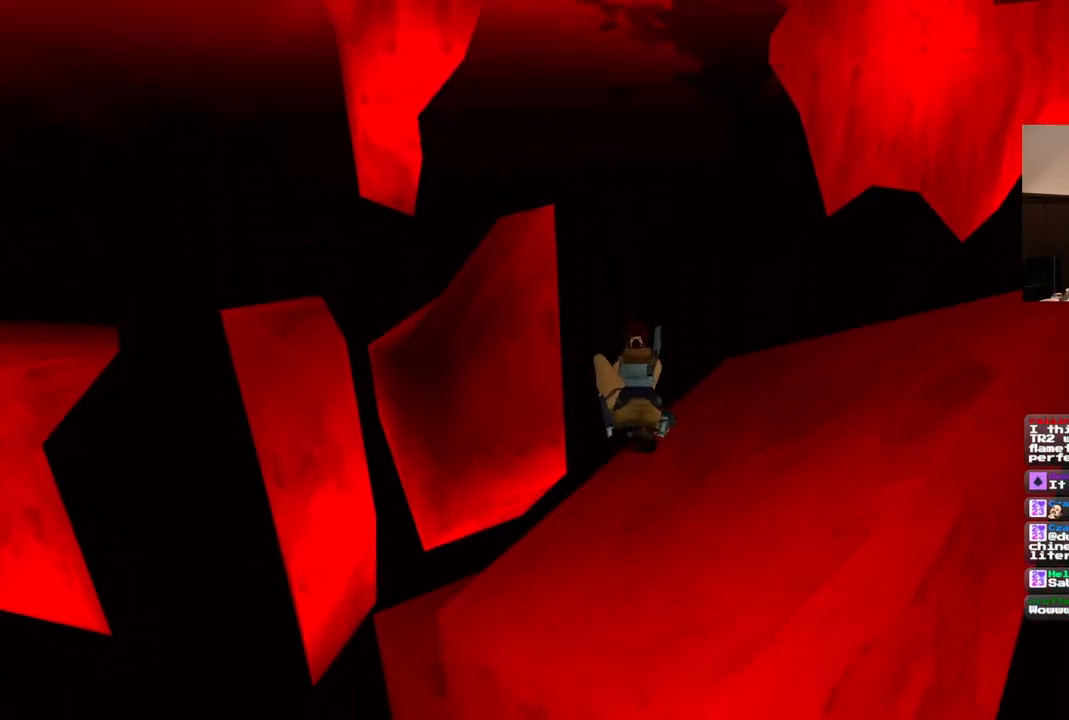
{"dt_ms": 500, "buttons": [], "left_stick": "center", "right_stick": "center", "events": []}
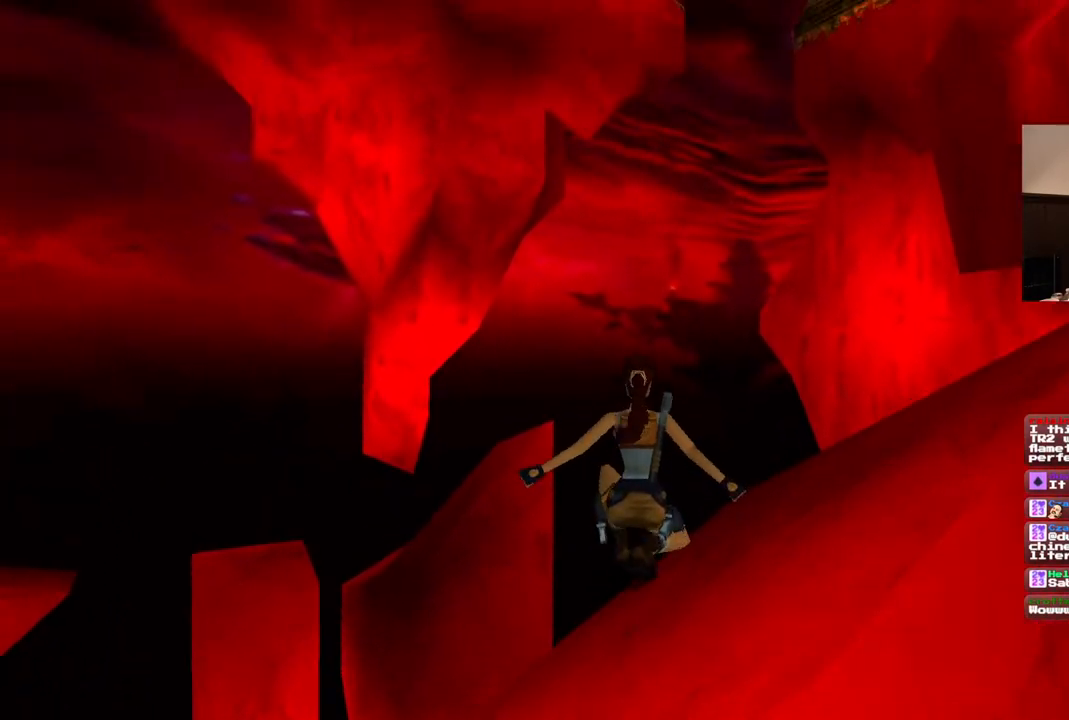
{"dt_ms": 500, "buttons": [], "left_stick": "center", "right_stick": "center", "events": [[150, "DPAD_UP", "down"], [383, "DPAD_UP", "up"]]}
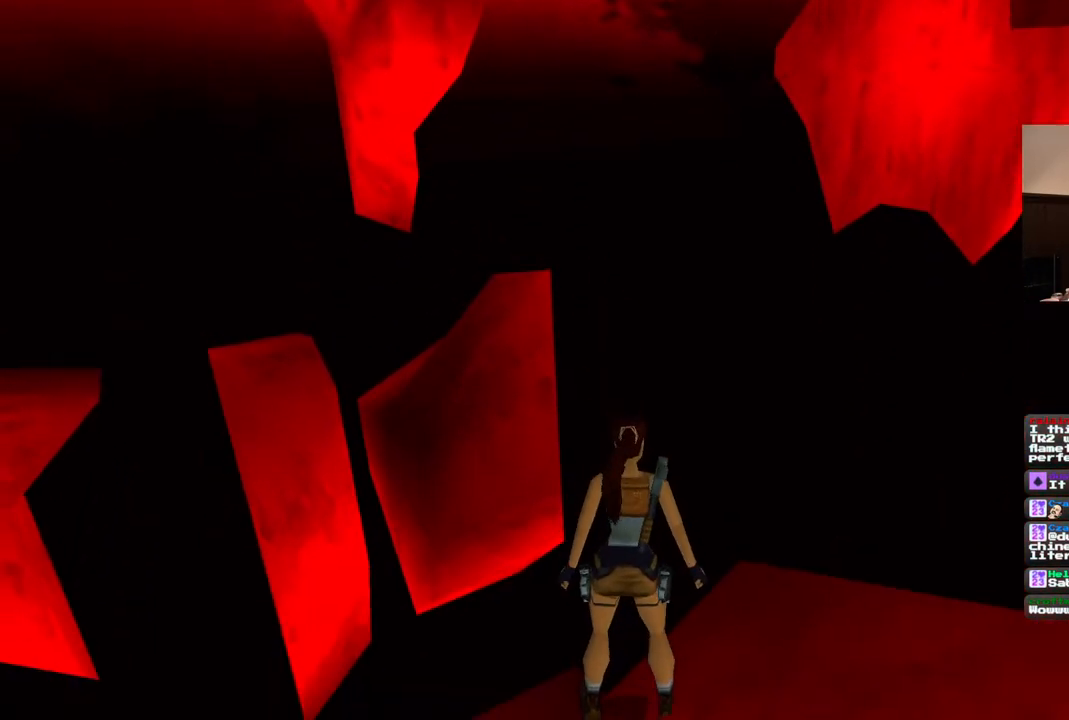
{"dt_ms": 500, "buttons": ["DPAD_UP"], "left_stick": "center", "right_stick": "center", "events": [[433, "DPAD_UP", "down"]]}
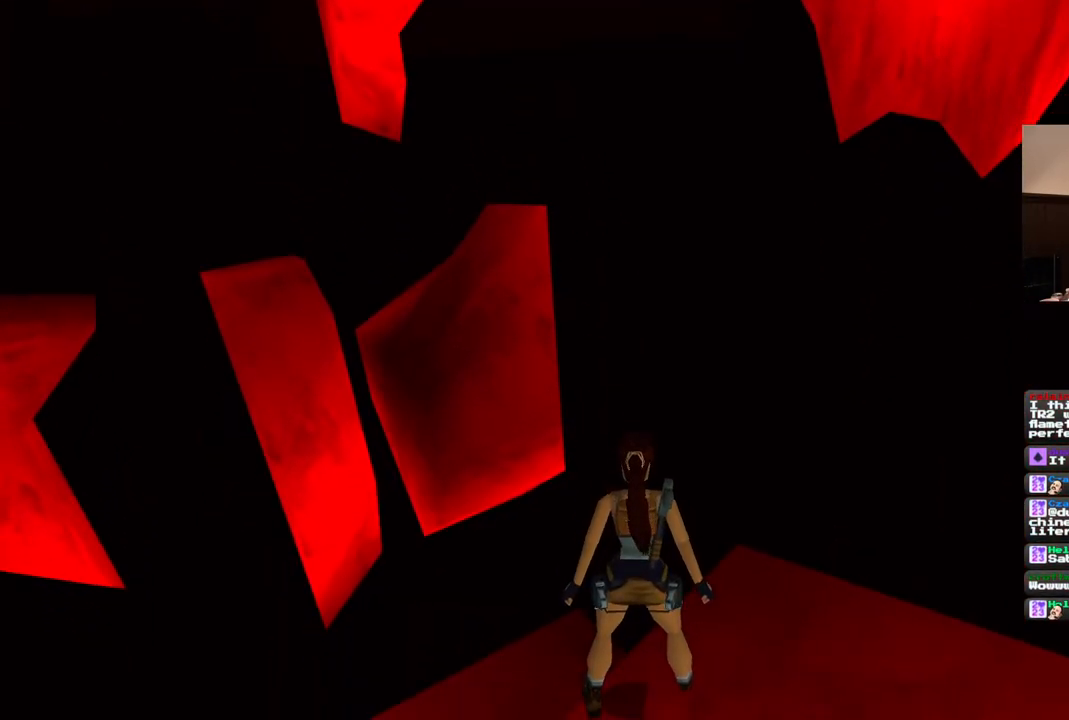
{"dt_ms": 500, "buttons": ["DPAD_LEFT"], "left_stick": "center", "right_stick": "center", "events": [[67, "DPAD_UP", "up"], [500, "DPAD_LEFT", "down"]]}
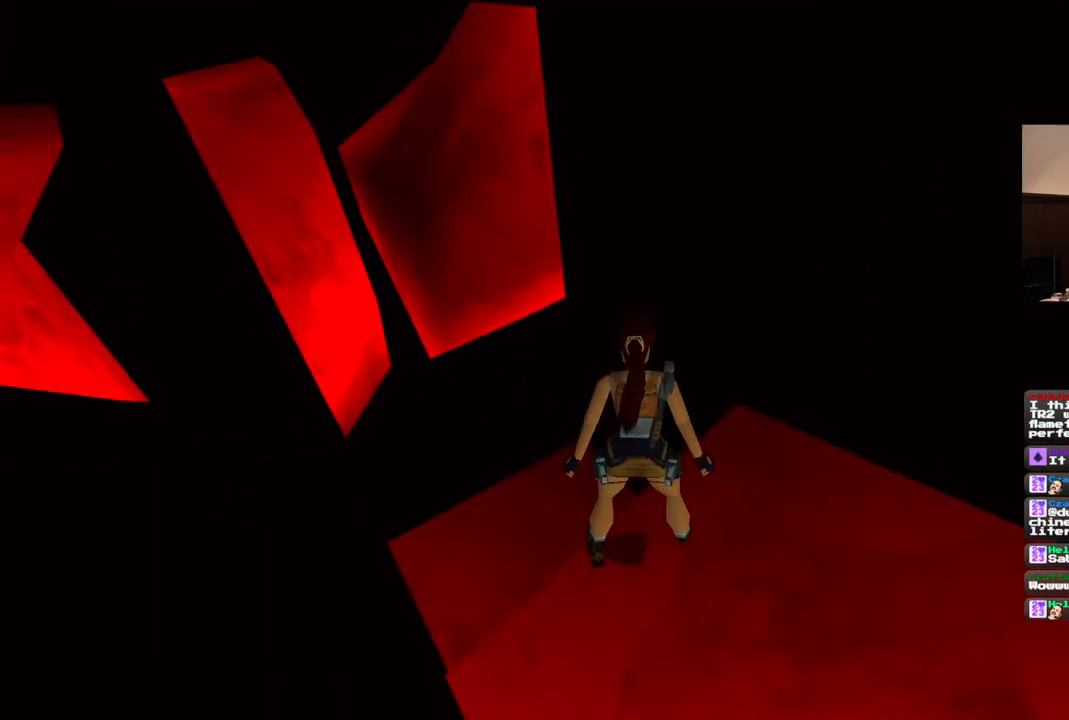
{"dt_ms": 500, "buttons": ["DPAD_LEFT"], "left_stick": "center", "right_stick": "center", "events": []}
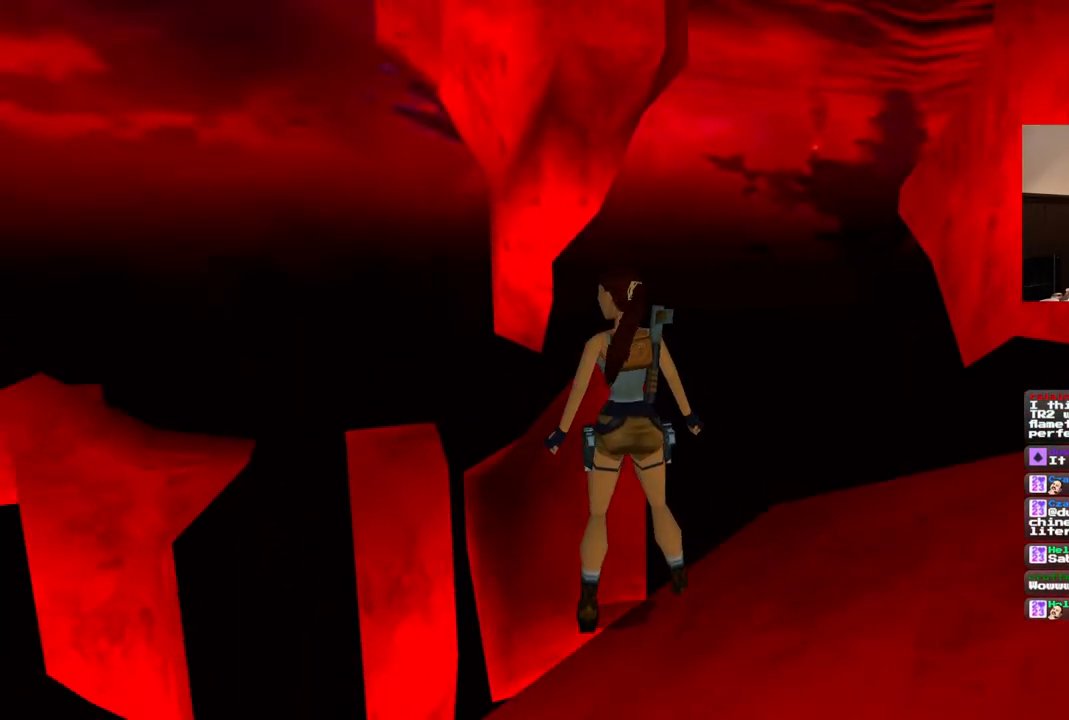
{"dt_ms": 500, "buttons": [], "left_stick": "center", "right_stick": "center", "events": [[67, "DPAD_LEFT", "up"], [400, "DPAD_UP", "down"], [467, "DPAD_UP", "up"]]}
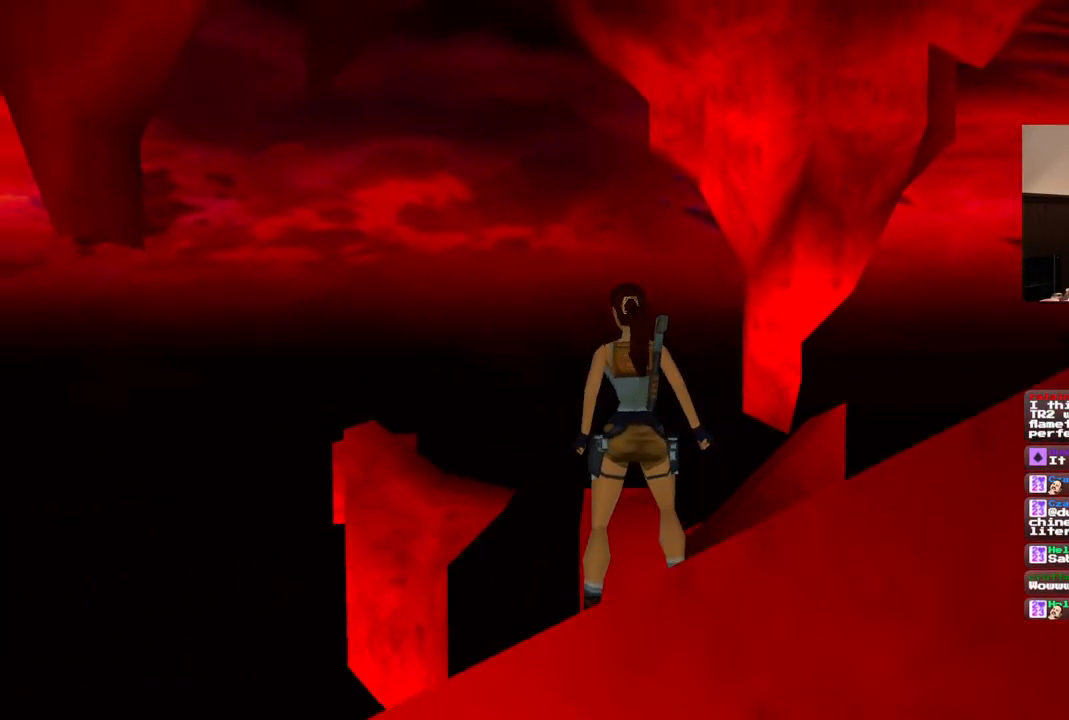
{"dt_ms": 500, "buttons": [], "left_stick": "center", "right_stick": "center", "events": []}
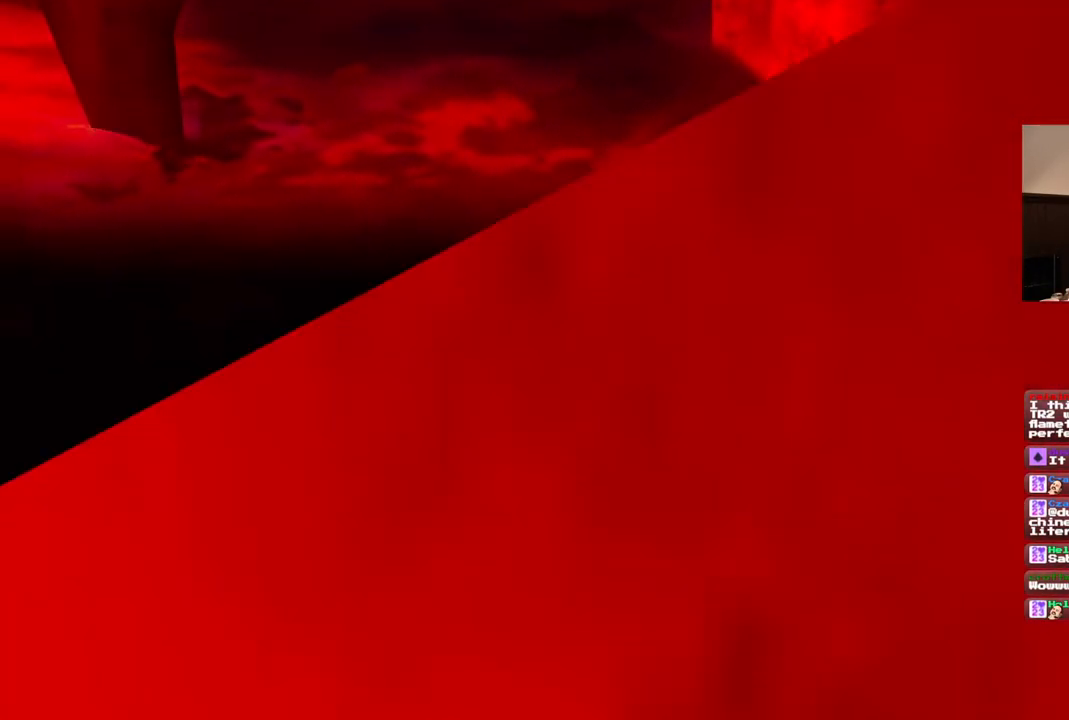
{"dt_ms": 500, "buttons": [], "left_stick": "center", "right_stick": "center", "events": []}